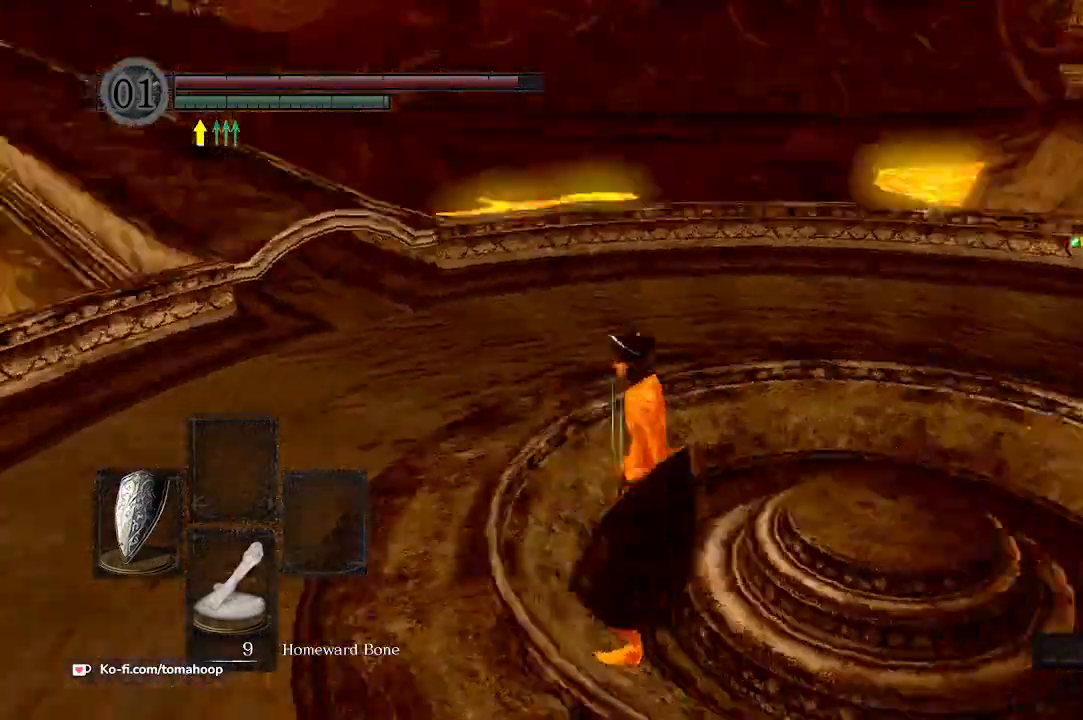
Gameplay with a controller (Xbox layout); each line is a JSON object with the inputs held at the frame after it. "events" lists button and stick changes between this image and that frame as [ms after this image, input, new state], when the widget could be followed in between.
{"buttons": [], "left_stick": "center", "right_stick": "center", "events": [[133, "right_stick", "center"]]}
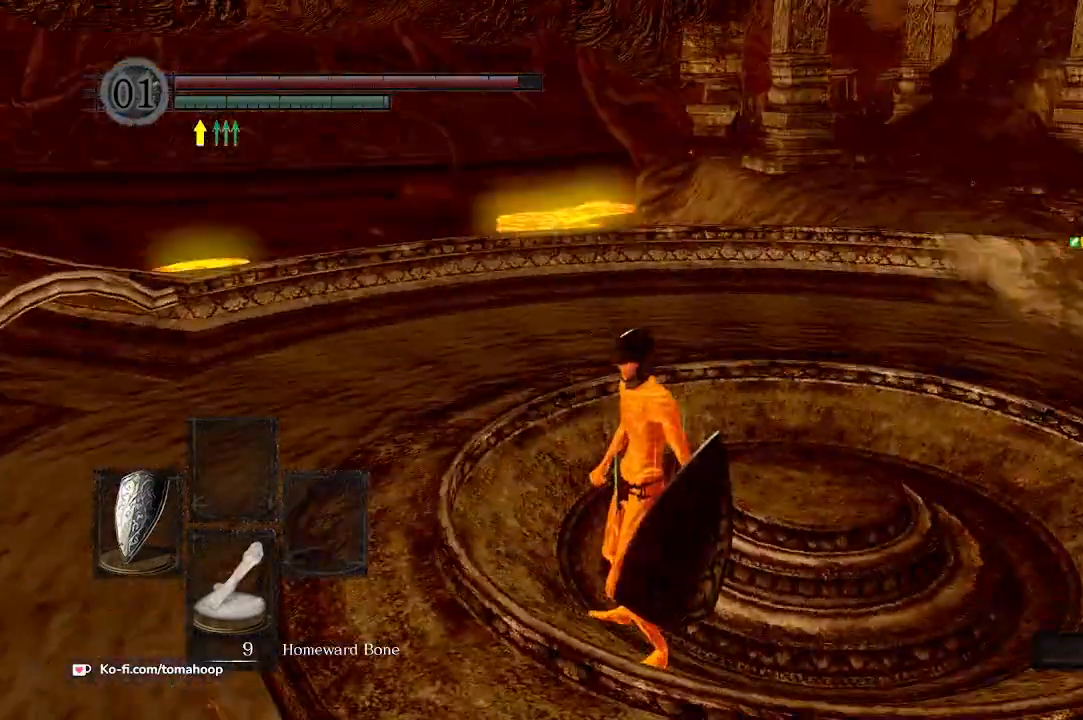
{"buttons": [], "left_stick": "center", "right_stick": "down-right", "events": [[167, "right_stick", "right"], [300, "right_stick", "down-right"]]}
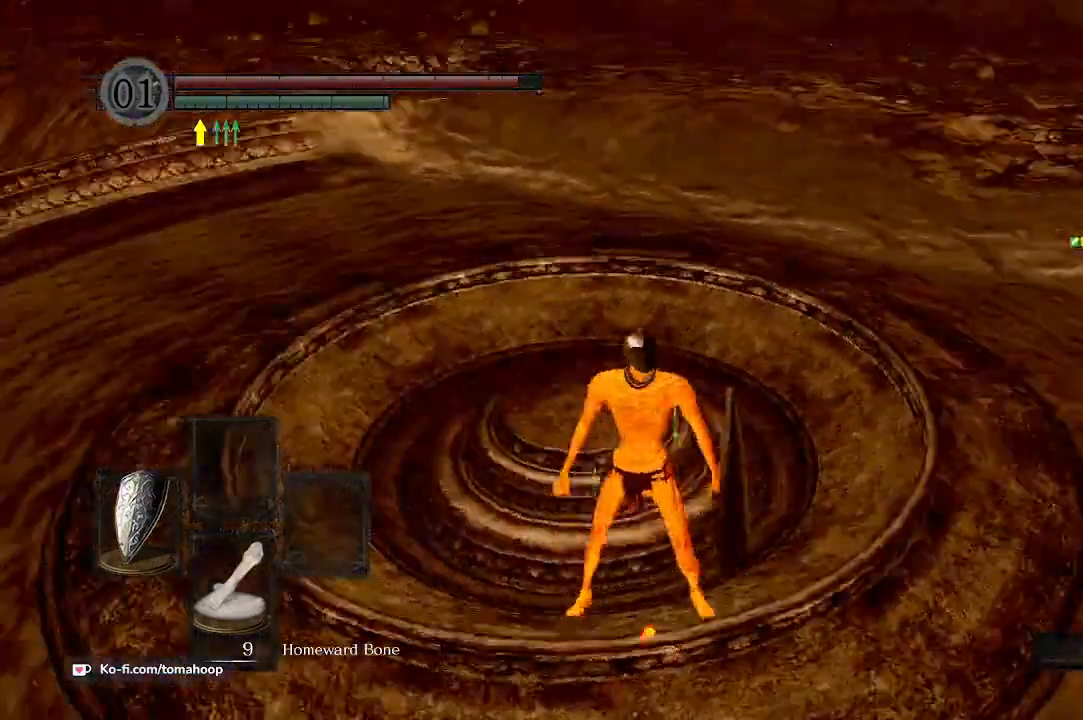
{"buttons": [], "left_stick": "center", "right_stick": "center", "events": [[33, "right_stick", "down"], [433, "right_stick", "center"]]}
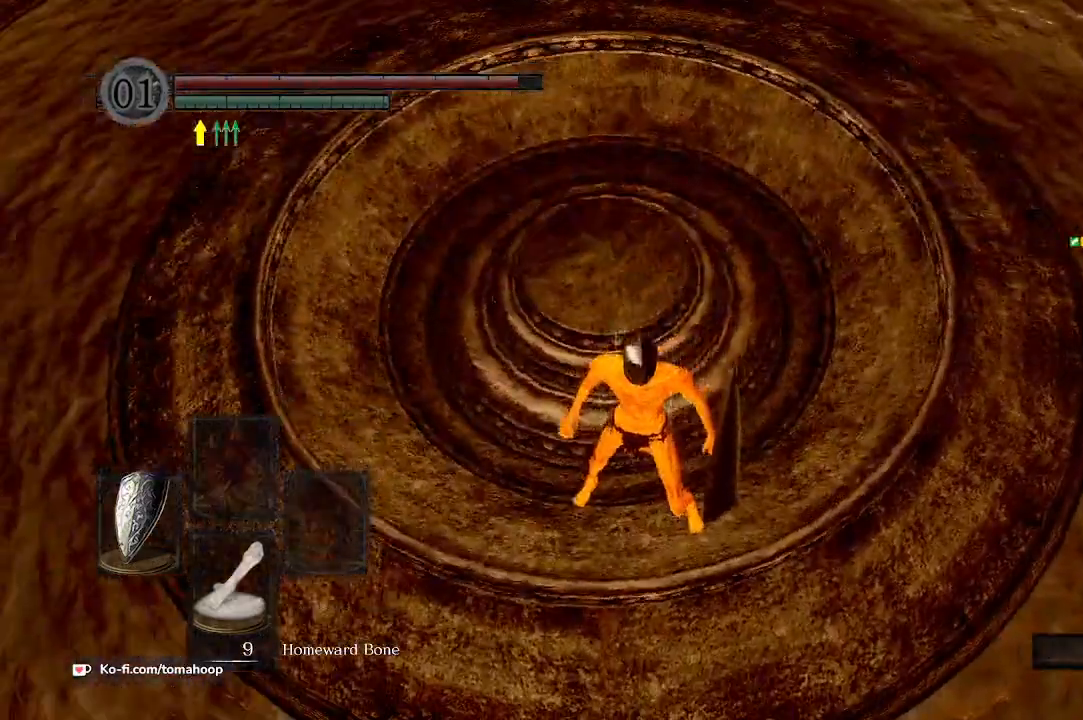
{"buttons": [], "left_stick": "up-right", "right_stick": "left", "events": [[167, "left_stick", "down-right"], [233, "right_stick", "left"], [267, "left_stick", "right"], [433, "left_stick", "up-right"]]}
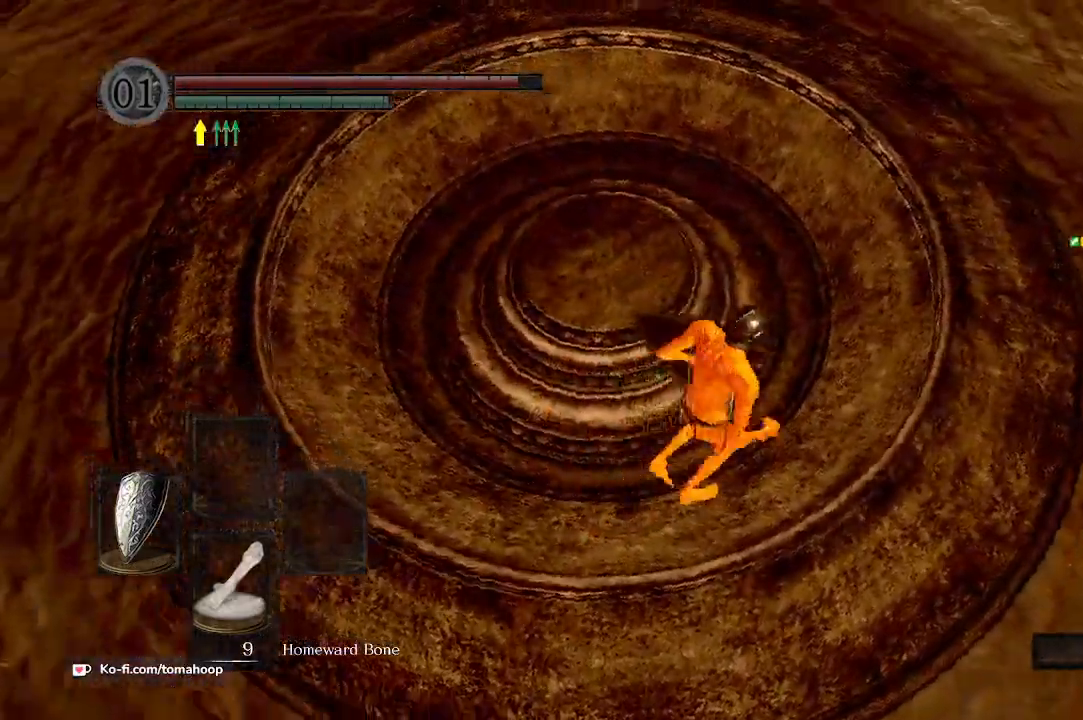
{"buttons": [], "left_stick": "right", "right_stick": "left", "events": [[400, "left_stick", "right"]]}
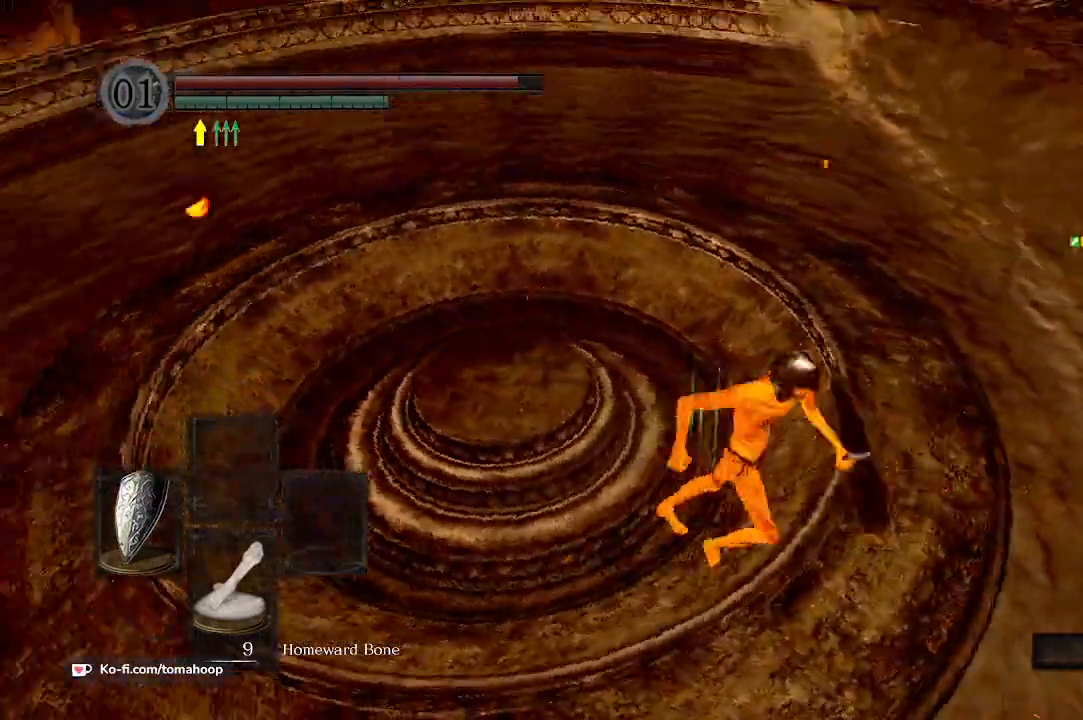
{"buttons": [], "left_stick": "down", "right_stick": "left", "events": [[33, "left_stick", "down"]]}
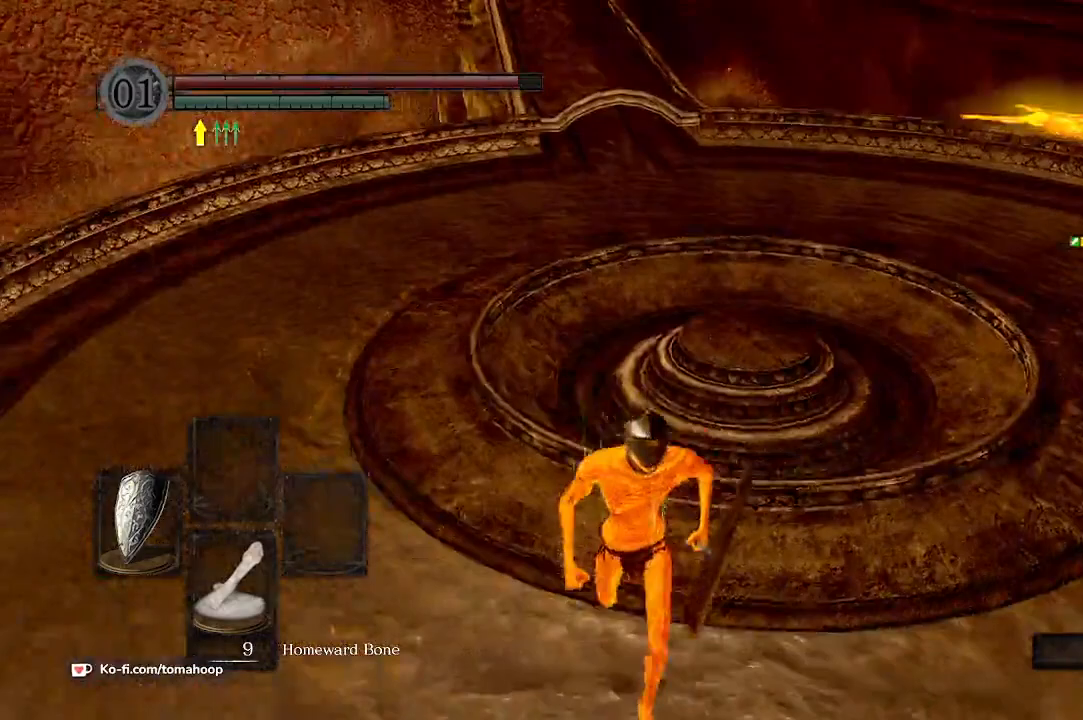
{"buttons": [], "left_stick": "center", "right_stick": "down", "events": [[33, "right_stick", "center"], [233, "right_stick", "down"], [300, "left_stick", "right"], [467, "left_stick", "center"]]}
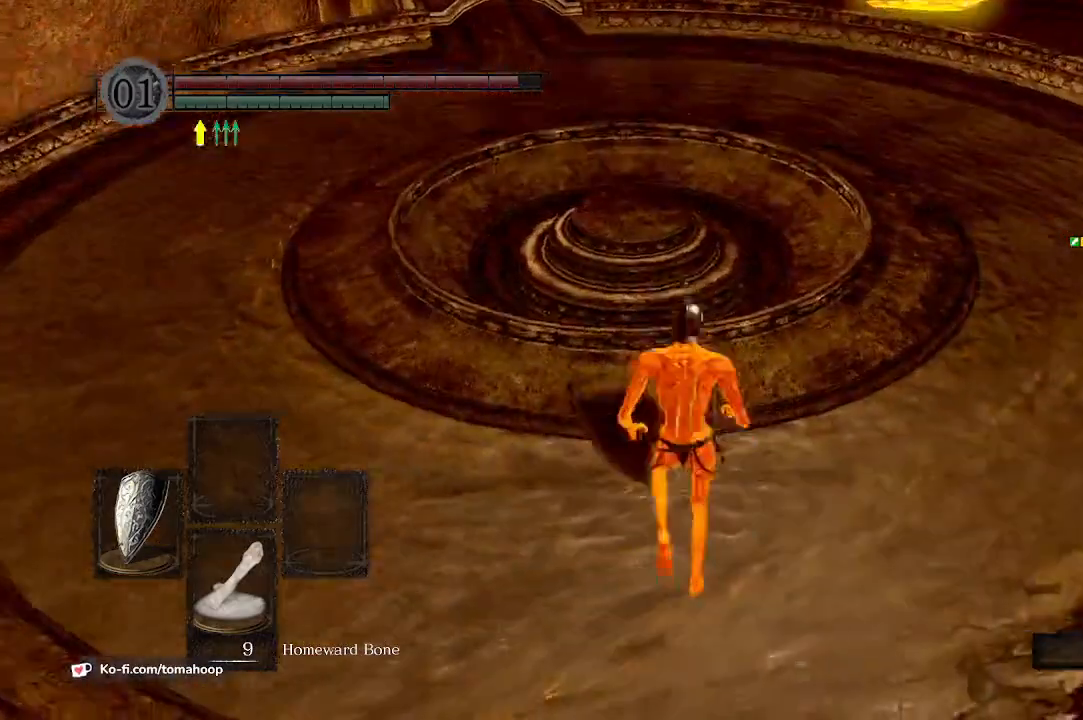
{"buttons": [], "left_stick": "center", "right_stick": "down", "events": [[67, "right_stick", "down-left"], [233, "right_stick", "center"], [433, "right_stick", "down-right"], [500, "right_stick", "down"]]}
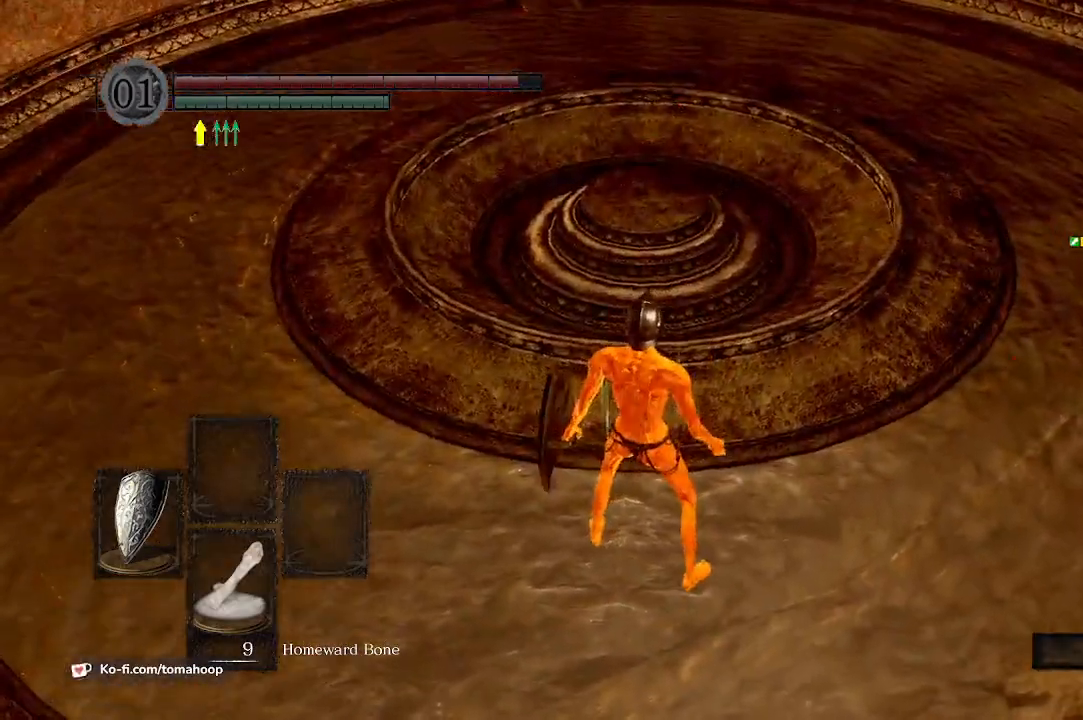
{"buttons": [], "left_stick": "center", "right_stick": "center", "events": [[67, "left_stick", "down"], [233, "right_stick", "center"], [433, "left_stick", "center"]]}
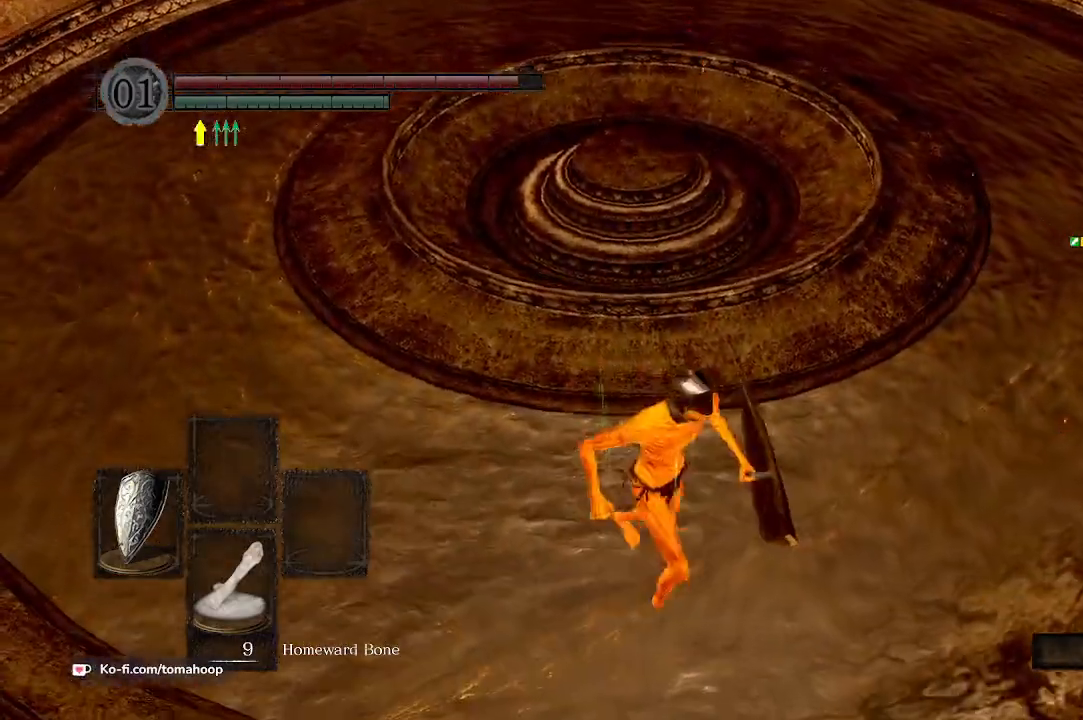
{"buttons": [], "left_stick": "center", "right_stick": "center", "events": [[100, "right_stick", "down"], [167, "left_stick", "down"], [300, "right_stick", "center"], [433, "left_stick", "center"]]}
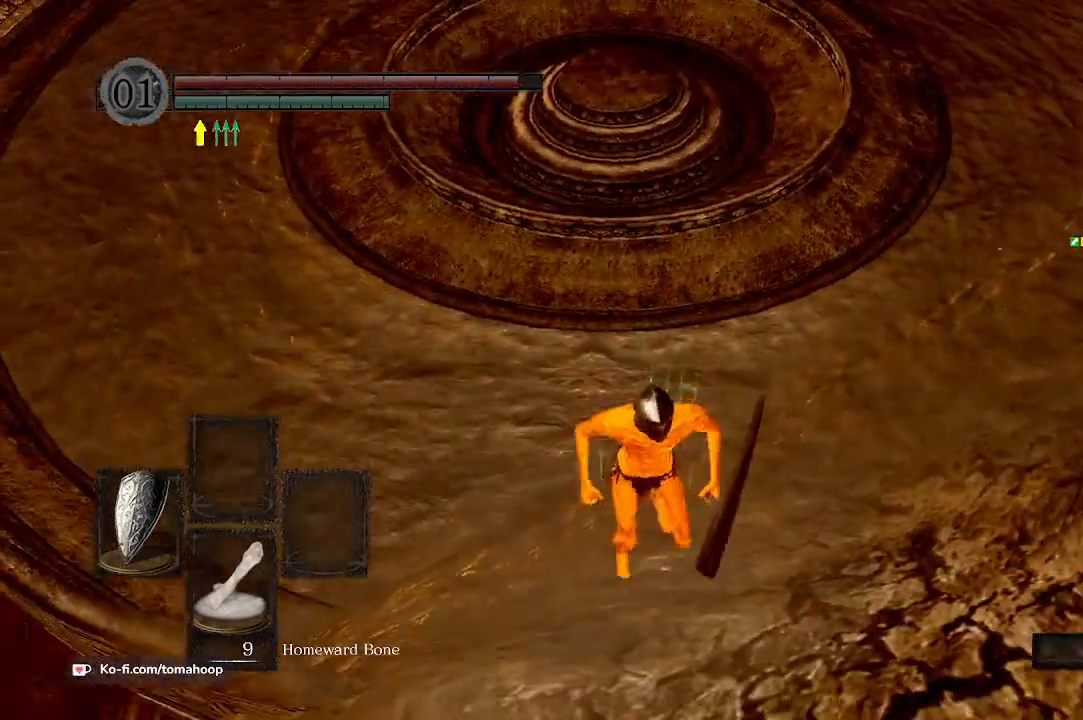
{"buttons": [], "left_stick": "center", "right_stick": "center", "events": [[33, "left_stick", "up"], [233, "left_stick", "center"]]}
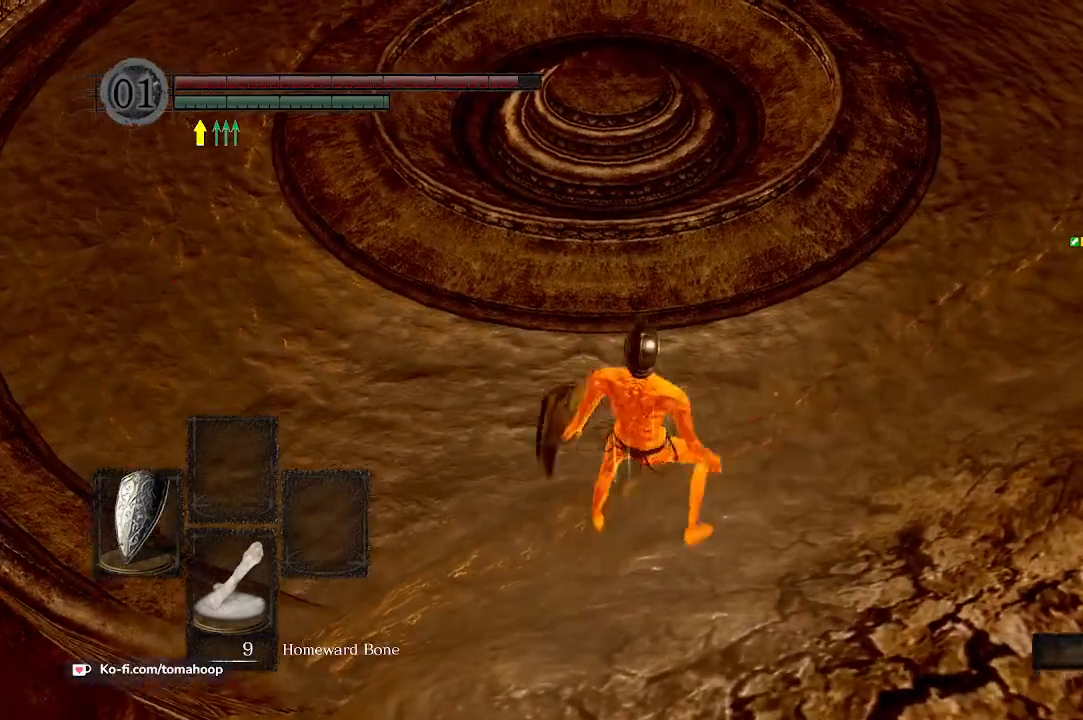
{"buttons": [], "left_stick": "center", "right_stick": "center", "events": [[67, "left_stick", "up"], [267, "B", "down"], [333, "B", "up"], [500, "left_stick", "center"]]}
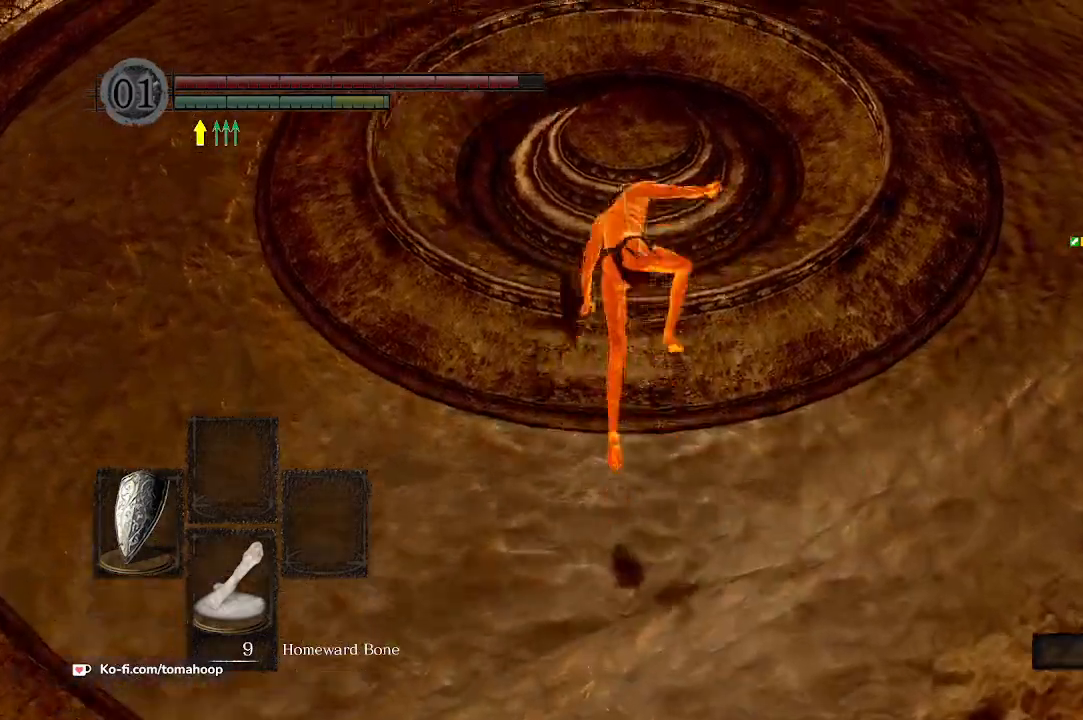
{"buttons": [], "left_stick": "center", "right_stick": "center", "events": []}
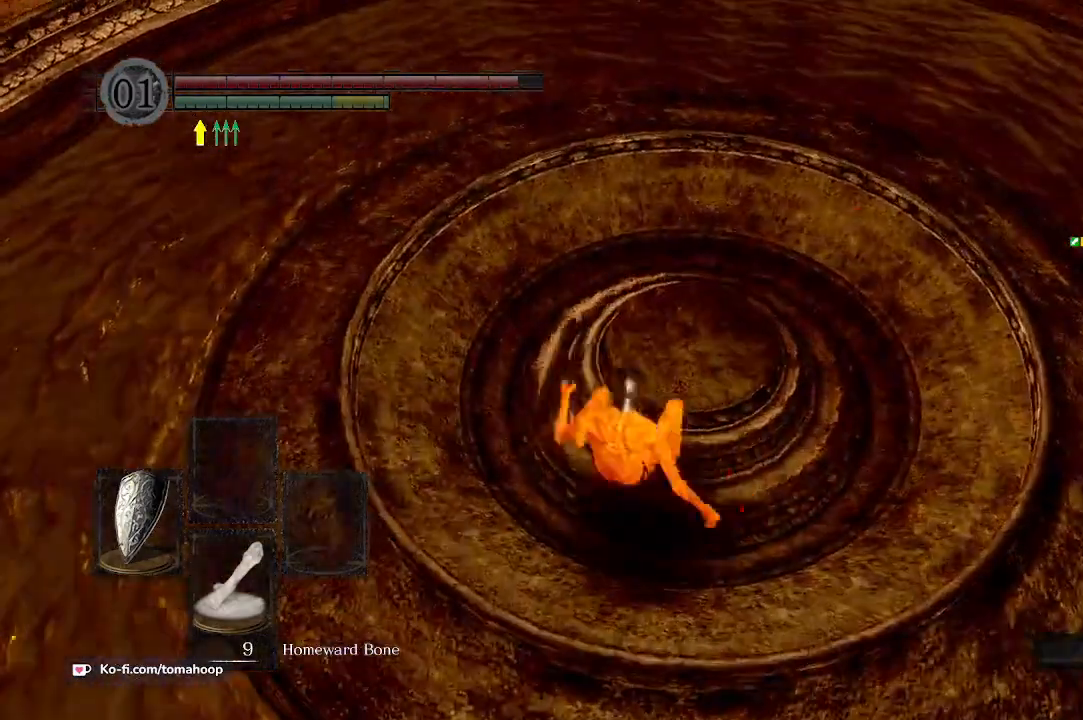
{"buttons": [], "left_stick": "center", "right_stick": "center", "events": [[100, "right_stick", "down-right"], [333, "right_stick", "center"]]}
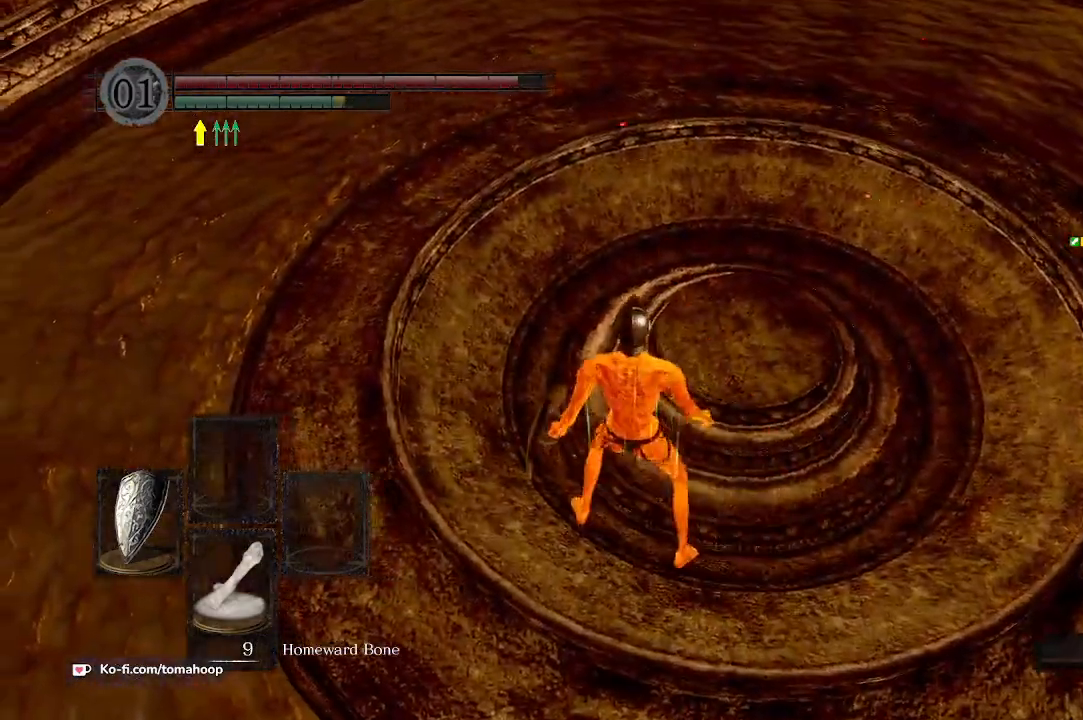
{"buttons": [], "left_stick": "down", "right_stick": "center", "events": [[500, "left_stick", "down"]]}
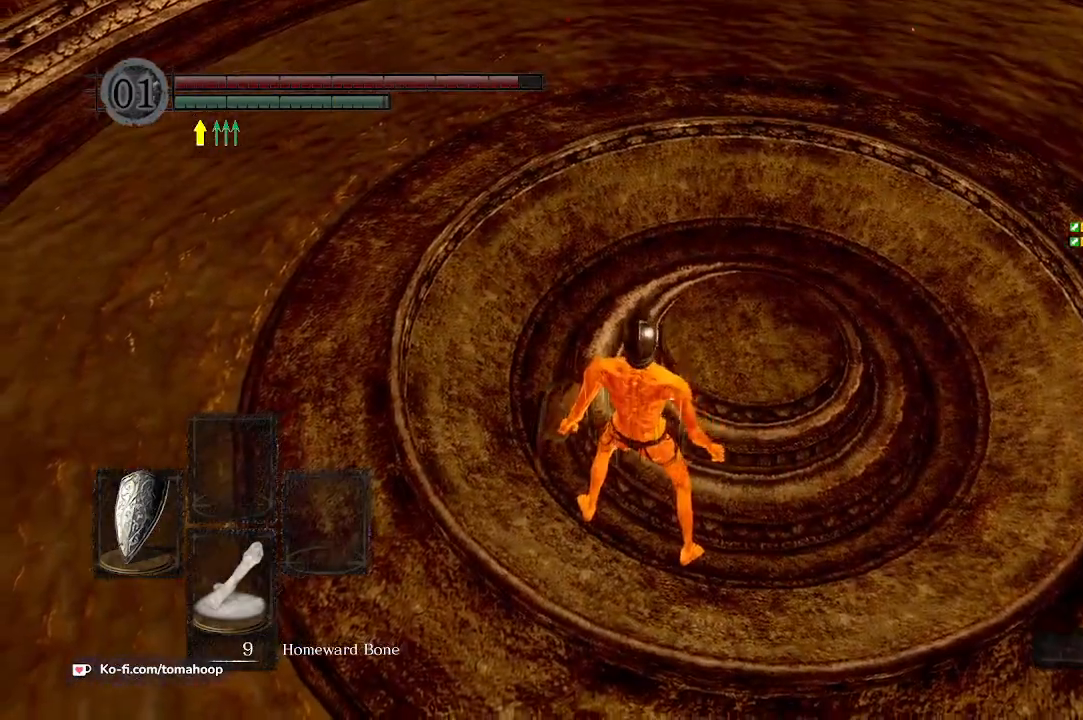
{"buttons": [], "left_stick": "down", "right_stick": "up-left", "events": [[267, "right_stick", "up-left"]]}
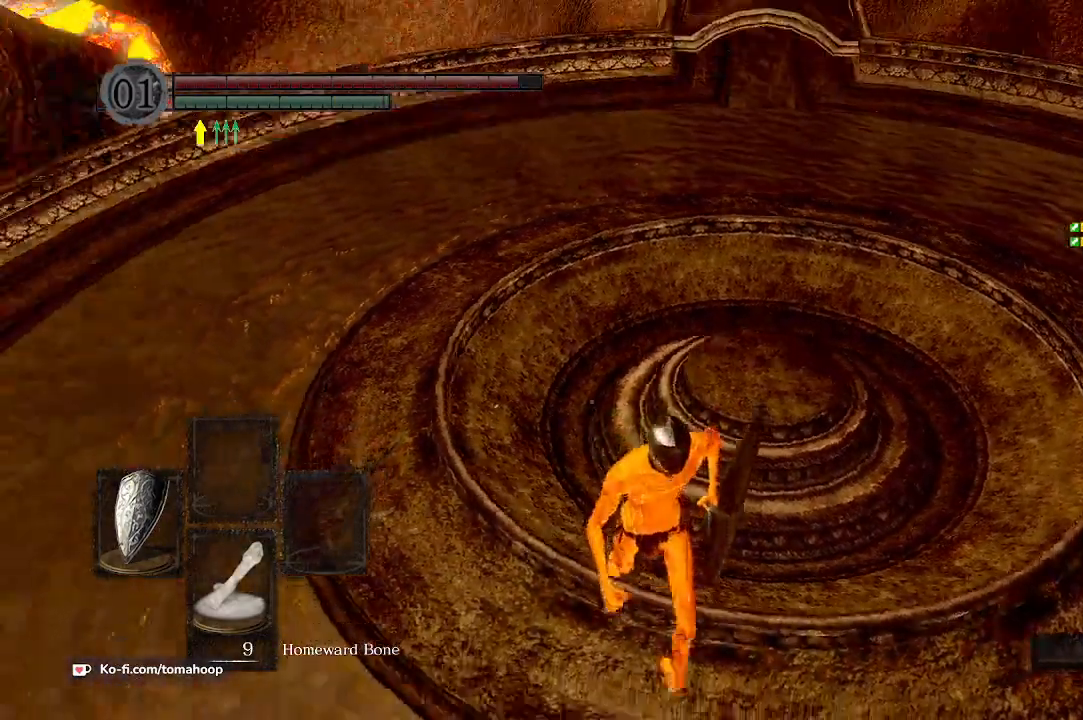
{"buttons": [], "left_stick": "down", "right_stick": "center", "events": [[100, "right_stick", "center"]]}
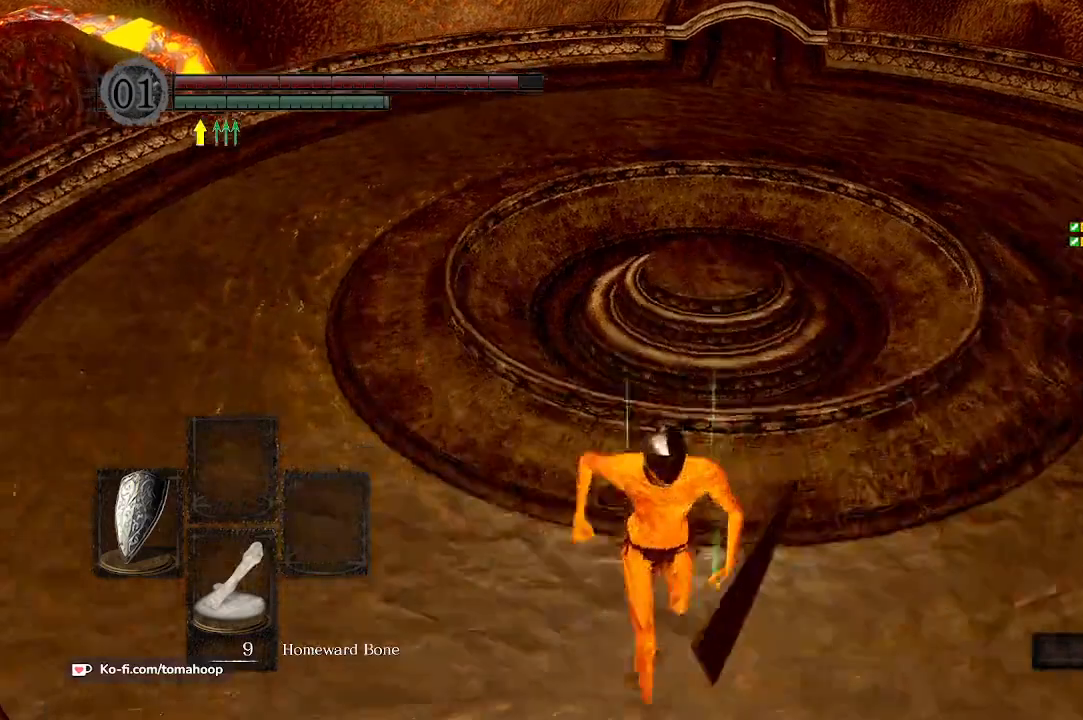
{"buttons": [], "left_stick": "center", "right_stick": "down", "events": [[167, "right_stick", "down"], [233, "left_stick", "right"], [300, "left_stick", "up"], [400, "left_stick", "center"]]}
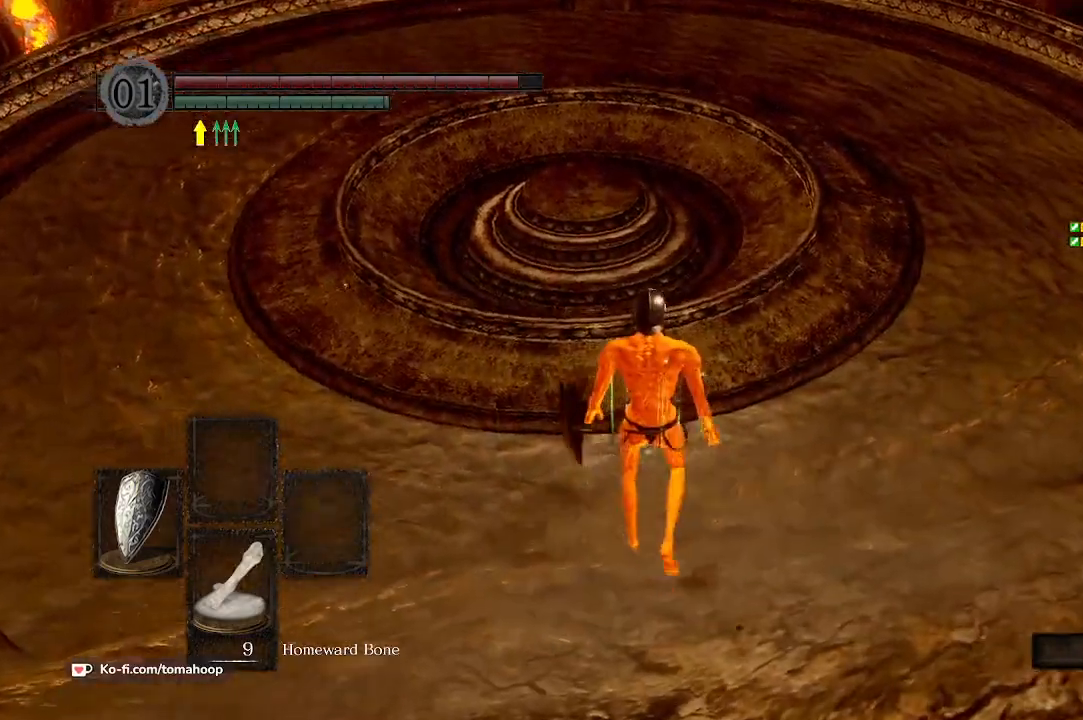
{"buttons": [], "left_stick": "center", "right_stick": "down-right", "events": [[67, "right_stick", "down-left"], [167, "right_stick", "center"], [400, "right_stick", "down-right"]]}
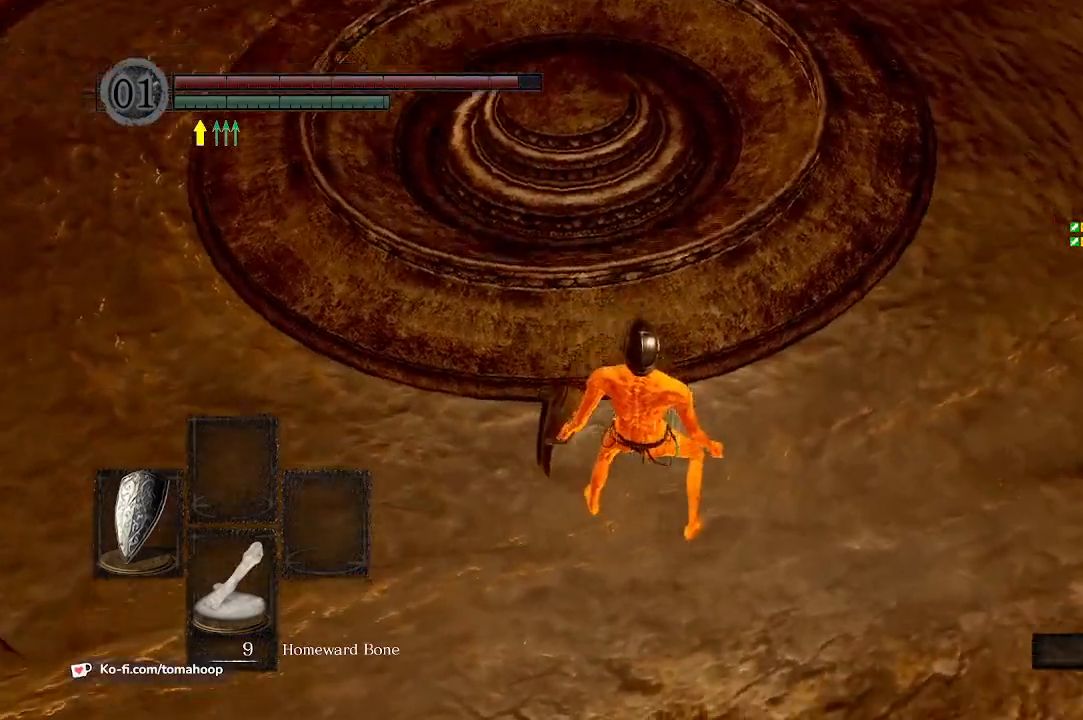
{"buttons": [], "left_stick": "center", "right_stick": "down-left", "events": [[133, "right_stick", "center"], [267, "right_stick", "down-left"], [400, "right_stick", "center"], [467, "right_stick", "down-left"]]}
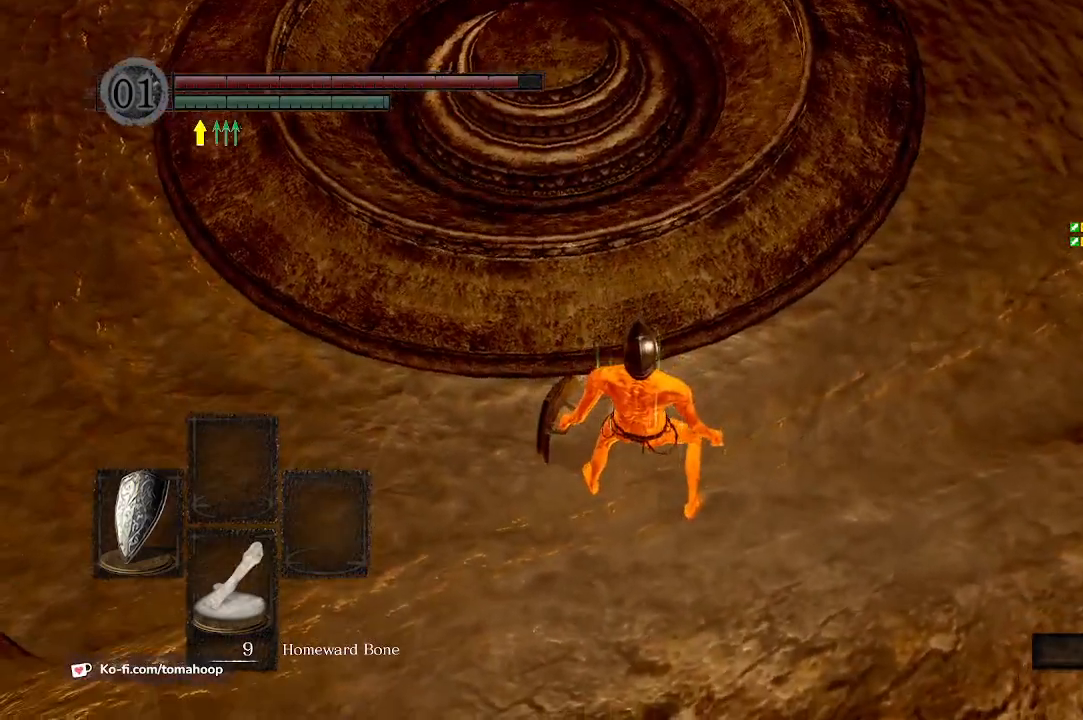
{"buttons": [], "left_stick": "center", "right_stick": "center", "events": [[233, "right_stick", "center"]]}
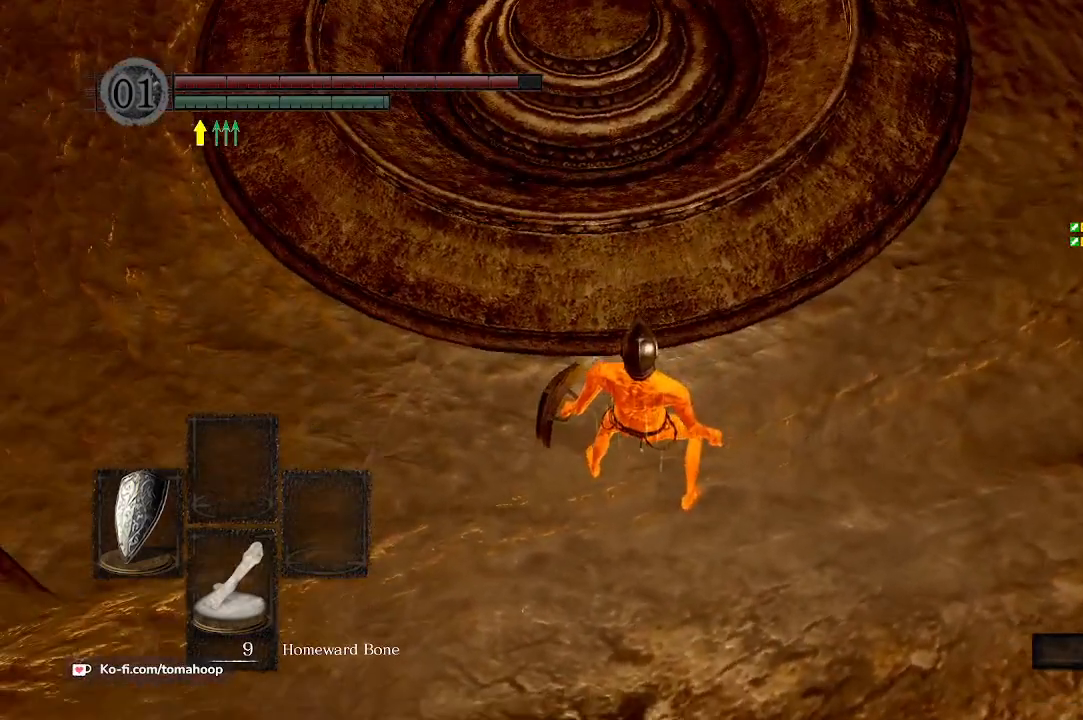
{"buttons": [], "left_stick": "center", "right_stick": "center", "events": [[33, "left_stick", "up"], [133, "B", "down"], [200, "B", "up"], [500, "left_stick", "center"]]}
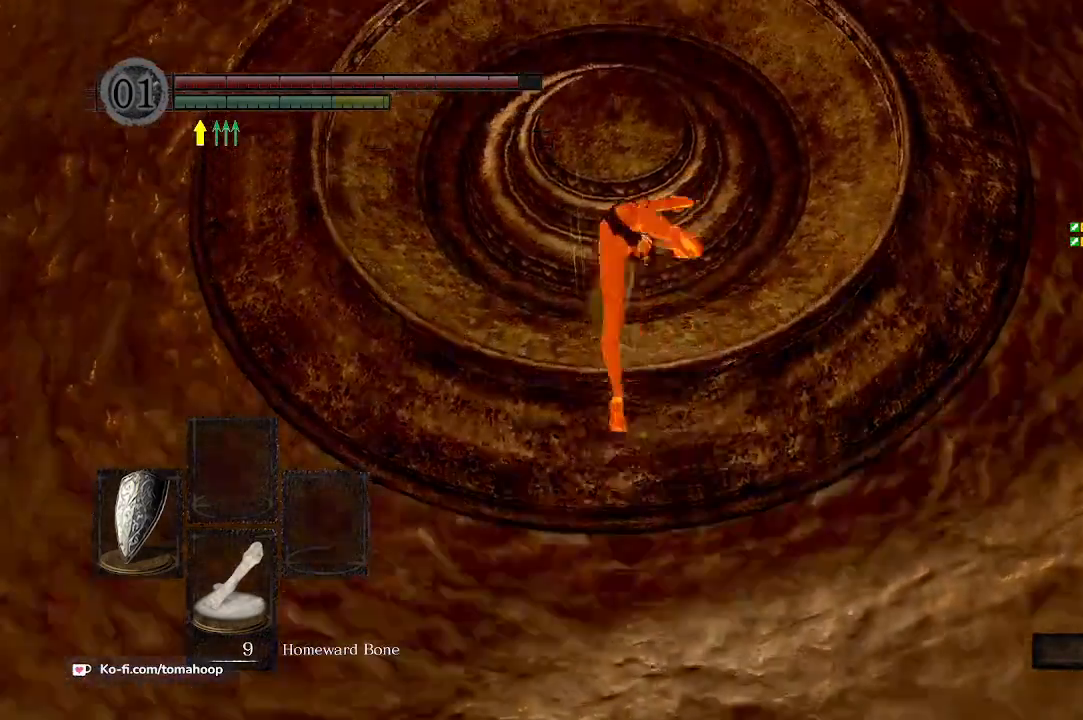
{"buttons": [], "left_stick": "center", "right_stick": "center", "events": []}
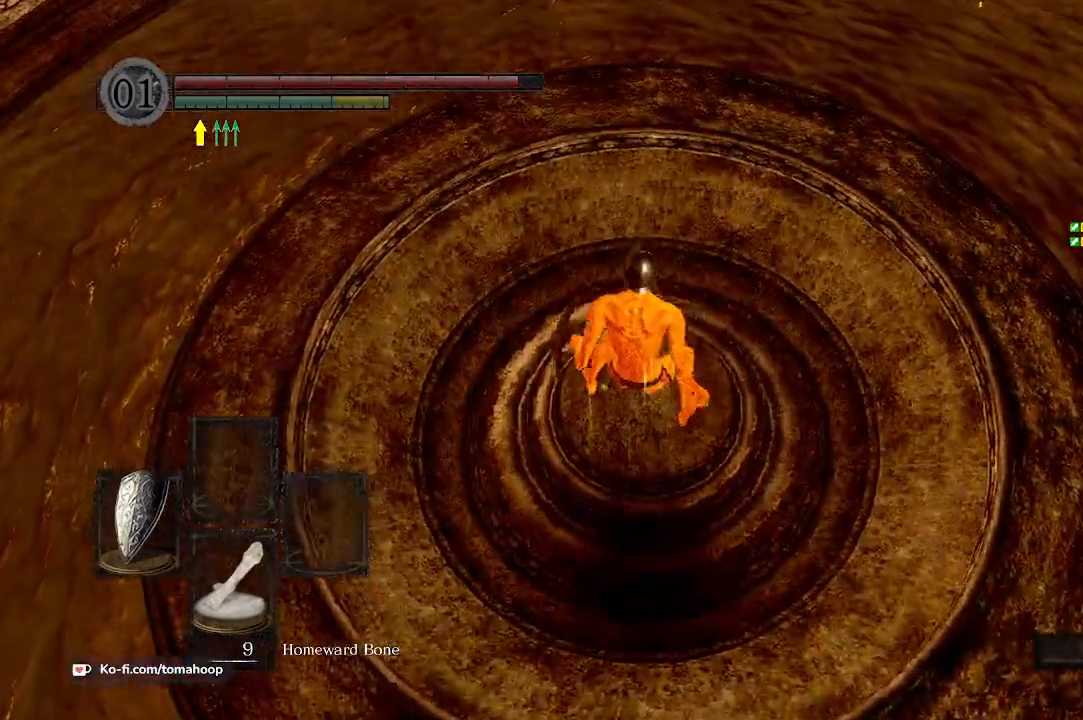
{"buttons": [], "left_stick": "center", "right_stick": "center", "events": []}
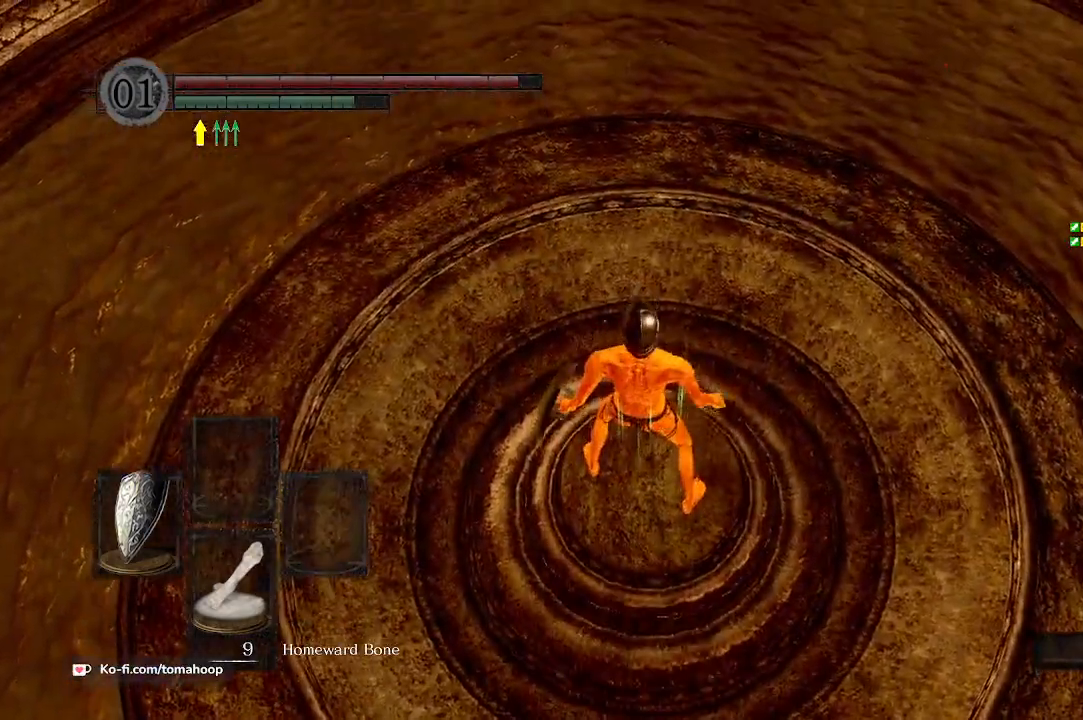
{"buttons": [], "left_stick": "center", "right_stick": "center", "events": [[167, "right_stick", "up"], [500, "right_stick", "center"]]}
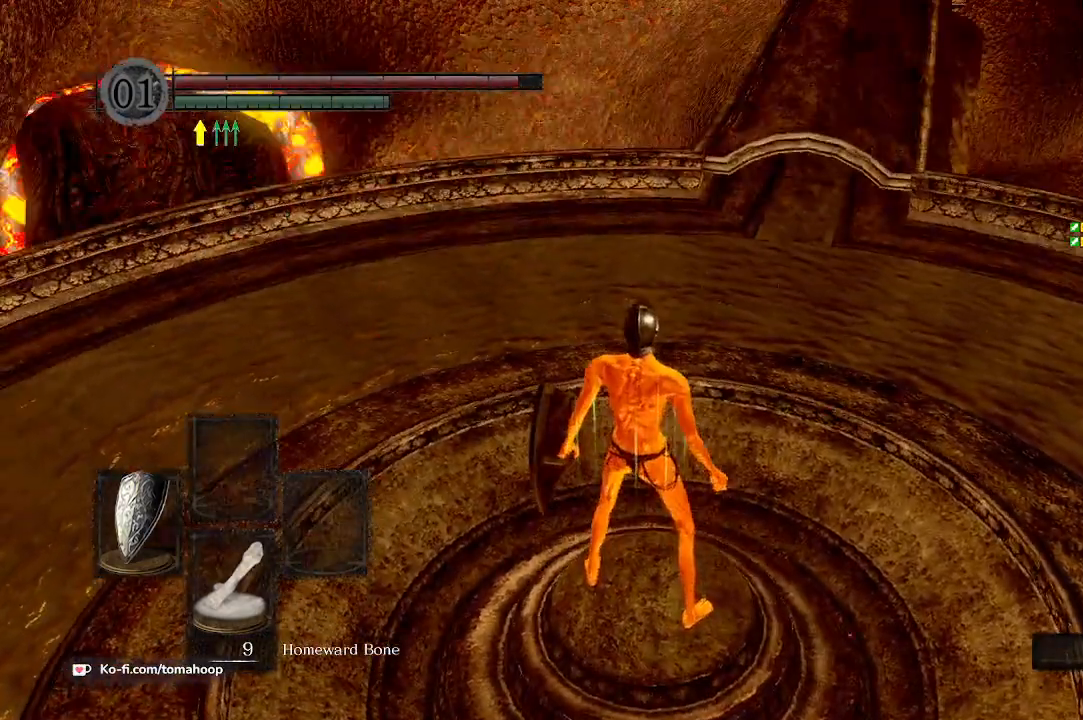
{"buttons": [], "left_stick": "center", "right_stick": "right", "events": [[300, "X", "down"], [367, "X", "up"], [500, "right_stick", "right"]]}
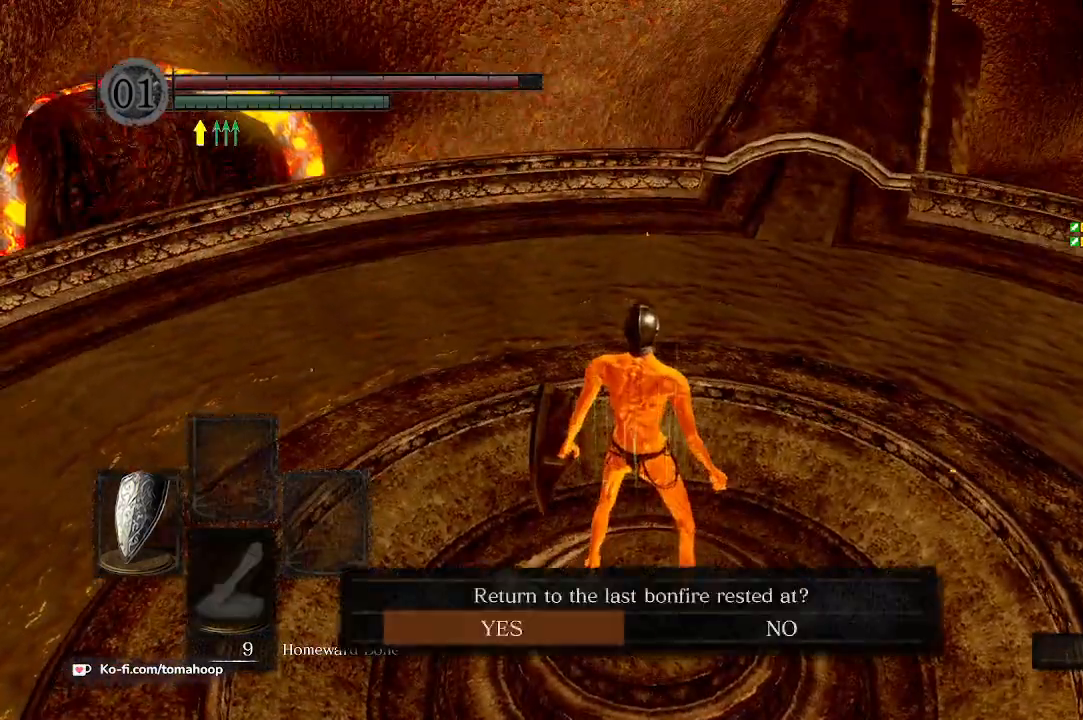
{"buttons": [], "left_stick": "center", "right_stick": "center", "events": [[133, "right_stick", "center"]]}
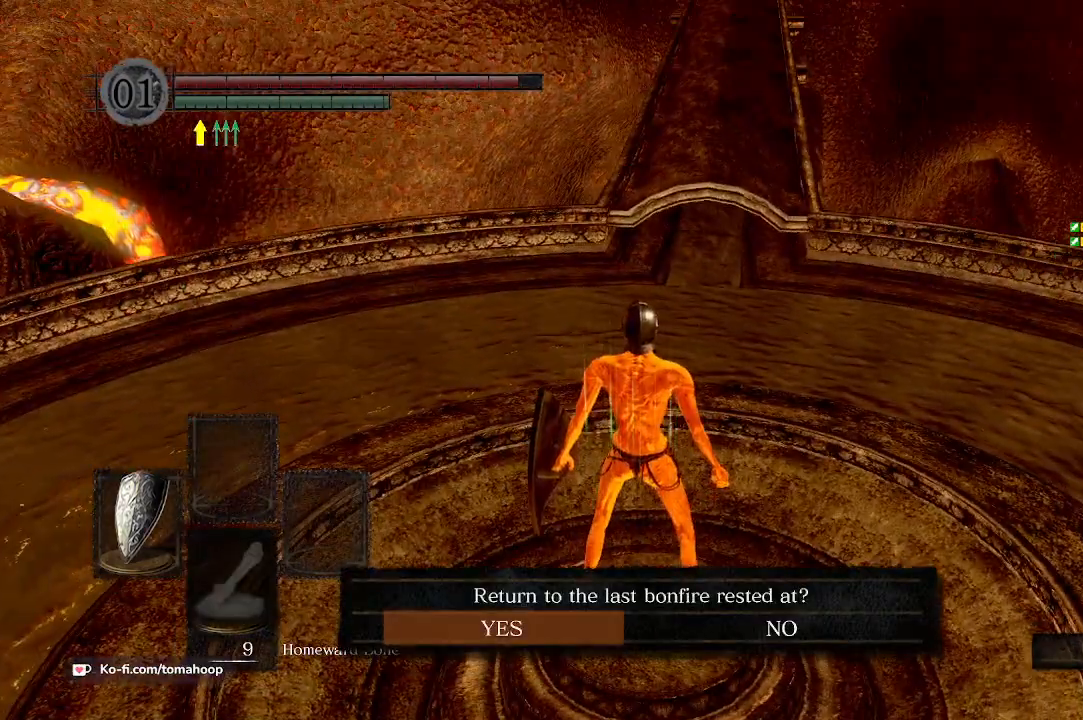
{"buttons": [], "left_stick": "center", "right_stick": "center", "events": [[133, "A", "down"], [200, "A", "up"]]}
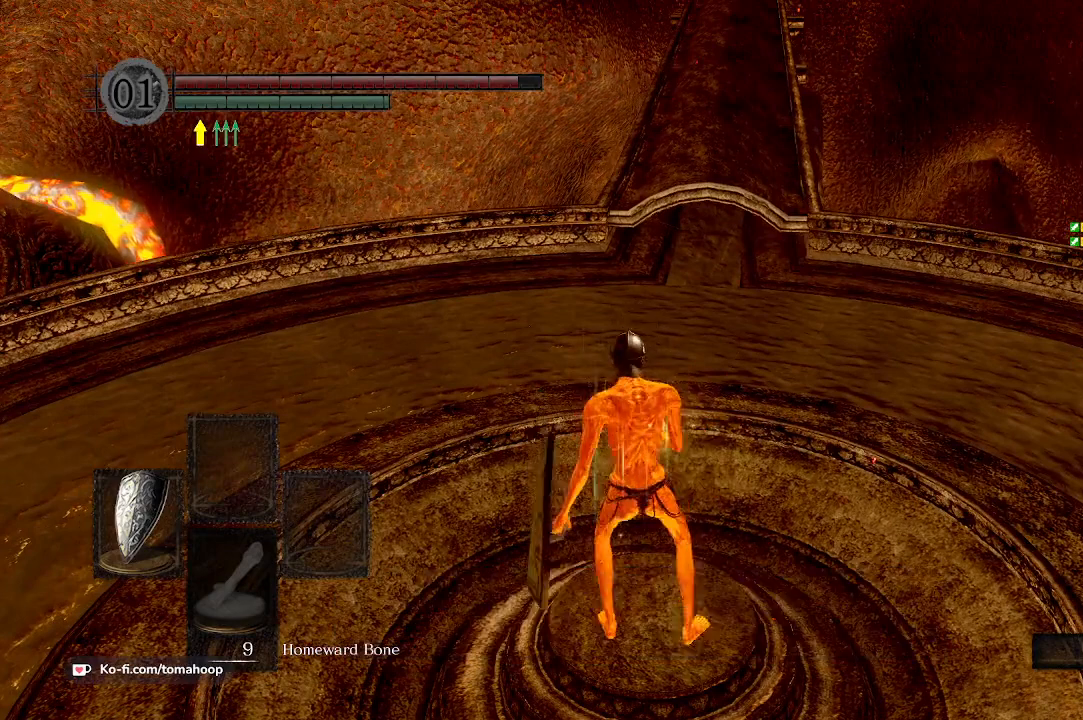
{"buttons": [], "left_stick": "center", "right_stick": "center", "events": []}
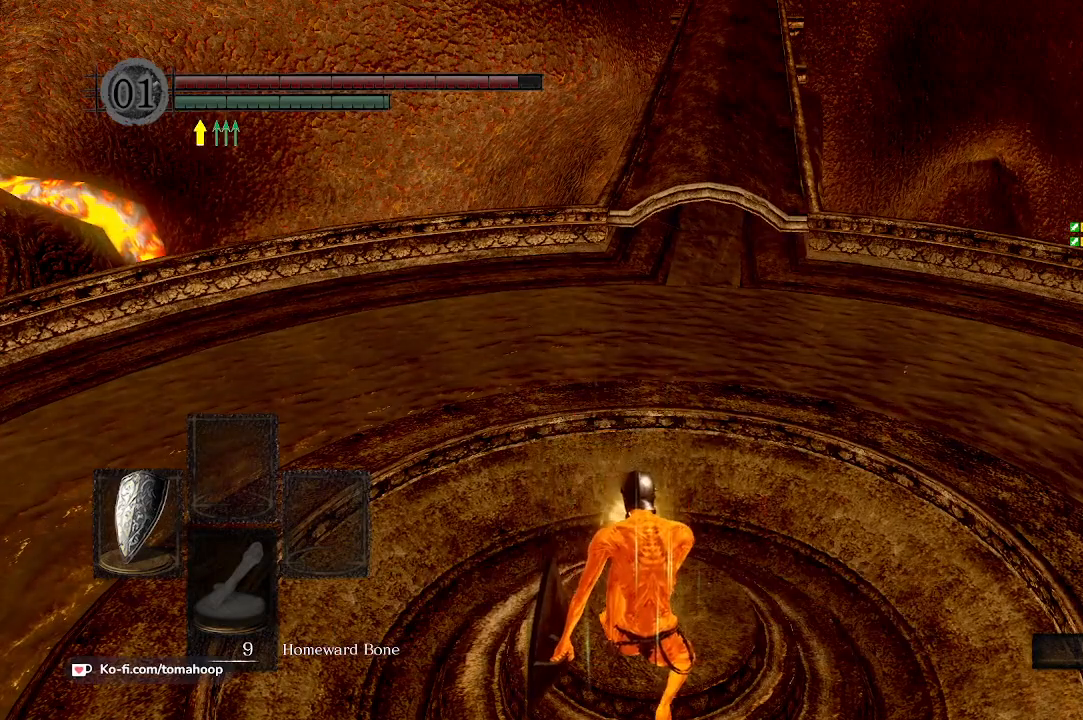
{"buttons": [], "left_stick": "center", "right_stick": "center", "events": []}